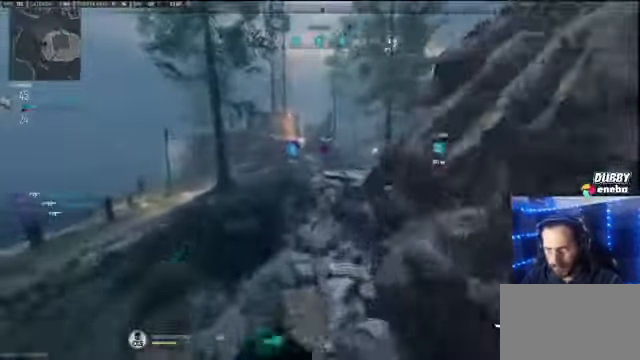
Gameplay with keyboard and mouse; each line is a JSON object with the keys and mouse buttons held at the frame after it. "events" lists presses ("down") and releases ("up") of "1", "2", "3", "4", "5", "a", "alt", "c", "caps_lock", "ctrl", "d", "e", "f", "g", "q", "r", "s", "shift", "space", "t", "tab", "v", "w", "x", "z" and "mouse_wheel" between this image and that frame as [ms after this image, input, new state], when the widget could be followed in between. "mouse_wheel" = the "wheel" button of the "mouse" list. No other keys are recorded. "wheel" means that the mouse wheel is clicked or scrolled. Not read: mouse_move.
{"keys": ["shift", "w"], "mouse": [], "events": []}
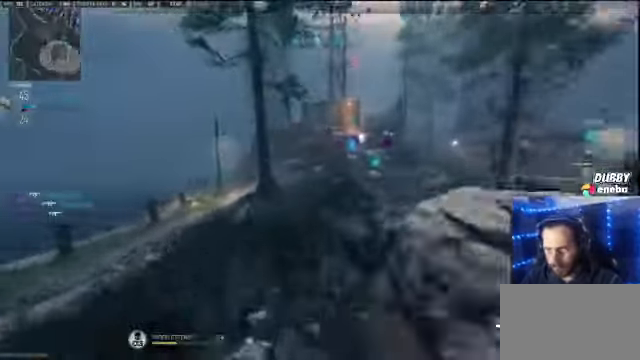
{"keys": ["shift", "w"], "mouse": [], "events": []}
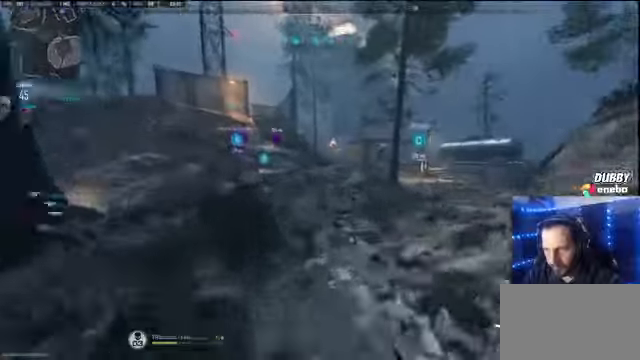
{"keys": ["shift", "w"], "mouse": [], "events": []}
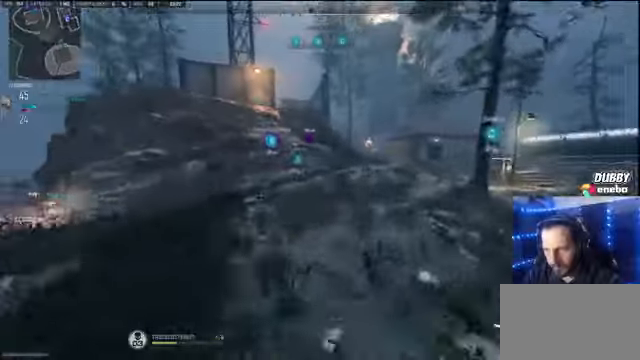
{"keys": ["shift", "w"], "mouse": [], "events": [[167, "space", "down"], [267, "space", "up"]]}
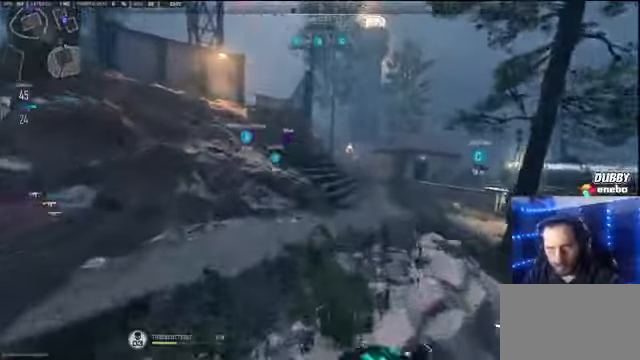
{"keys": ["shift", "w"], "mouse": [], "events": []}
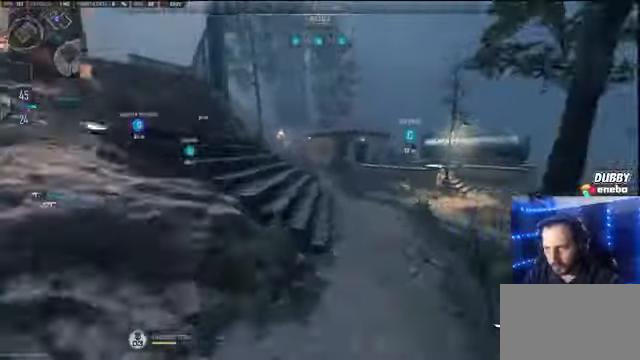
{"keys": ["shift", "w"], "mouse": [], "events": []}
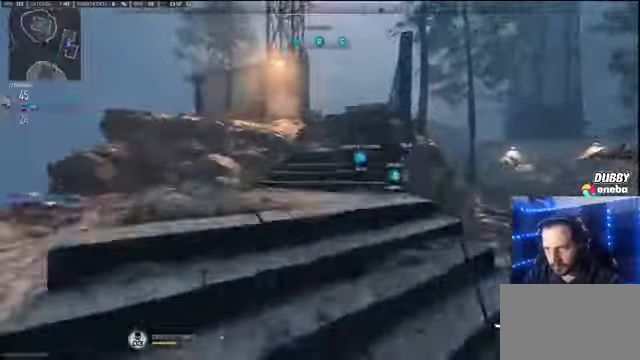
{"keys": ["shift", "w"], "mouse": [], "events": []}
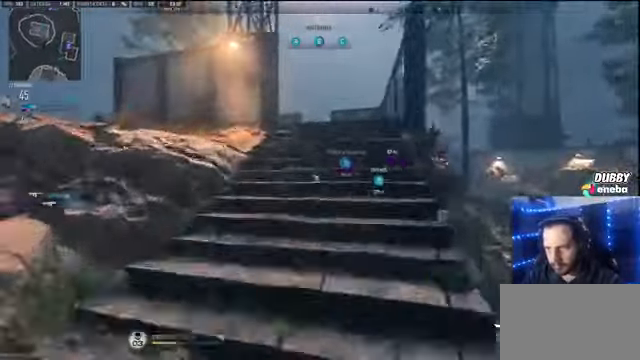
{"keys": ["shift", "w"], "mouse": [], "events": []}
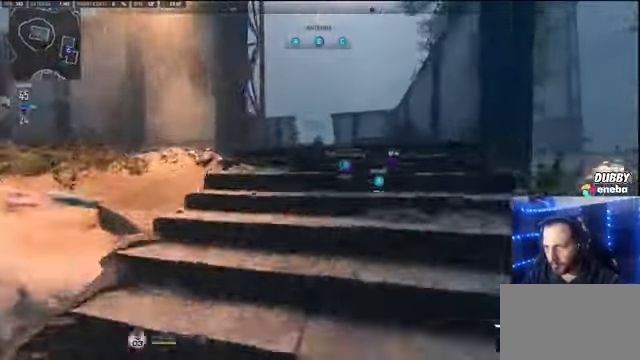
{"keys": ["shift", "w"], "mouse": [], "events": [[333, "mouse_wheel", "down"], [367, "mouse_wheel", "up"]]}
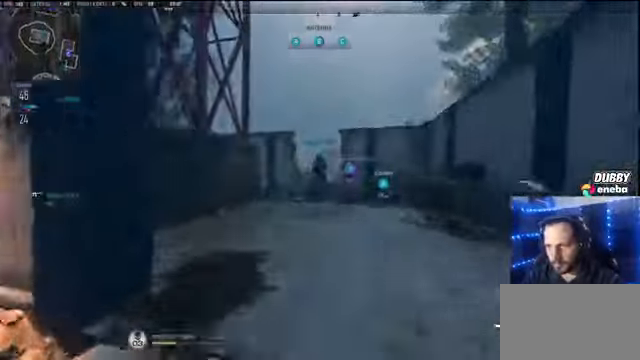
{"keys": ["shift", "w"], "mouse": [], "events": []}
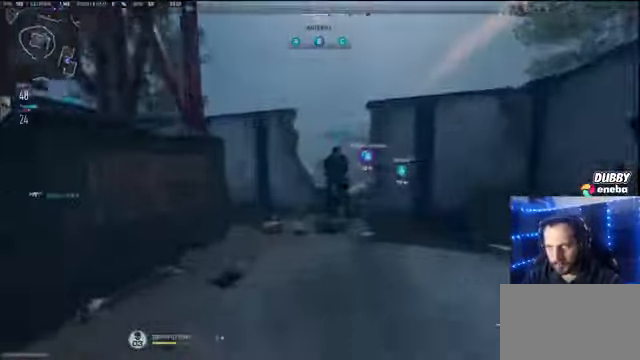
{"keys": ["shift", "w"], "mouse": [], "events": []}
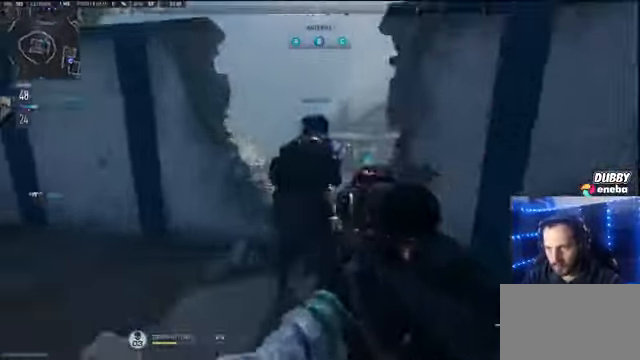
{"keys": ["a", "shift", "w"], "mouse": [], "events": [[100, "space", "down"], [200, "space", "up"], [333, "a", "down"]]}
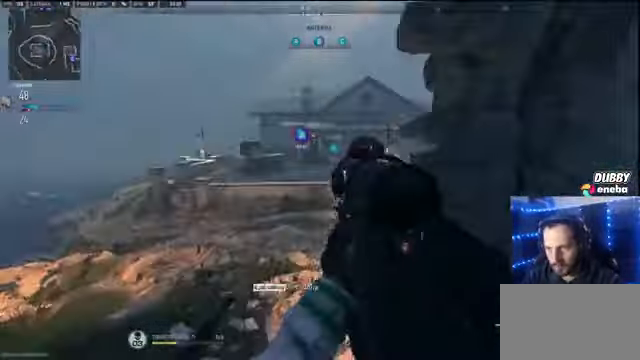
{"keys": ["shift", "w"], "mouse": [], "events": [[33, "a", "up"], [133, "a", "down"], [200, "space", "down"], [300, "space", "up"], [400, "a", "up"]]}
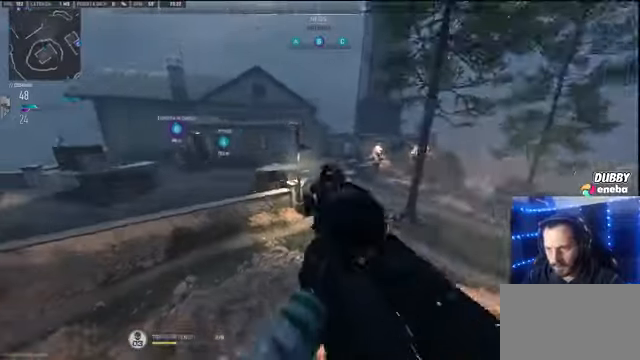
{"keys": ["shift", "w"], "mouse": [], "events": []}
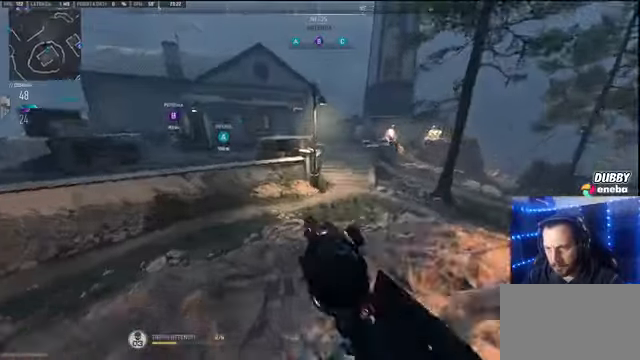
{"keys": ["shift", "w"], "mouse": [], "events": []}
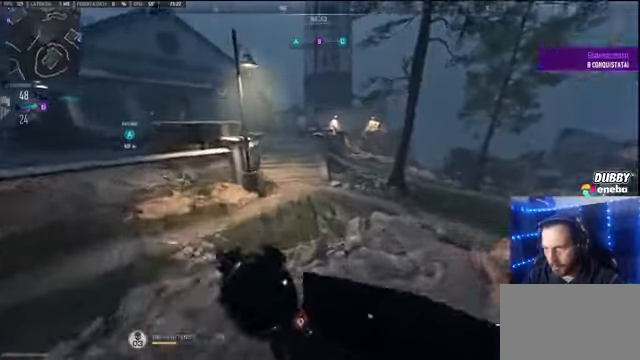
{"keys": ["shift", "w"], "mouse": [], "events": []}
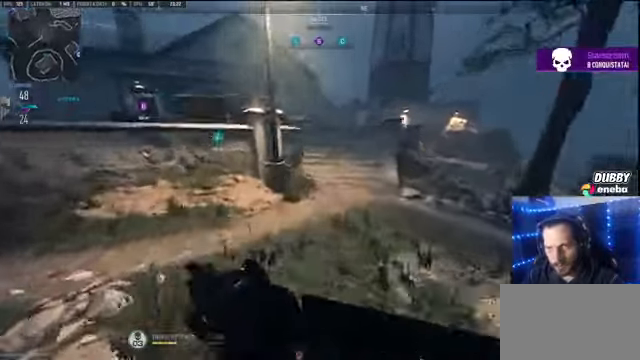
{"keys": ["shift", "w"], "mouse": [], "events": []}
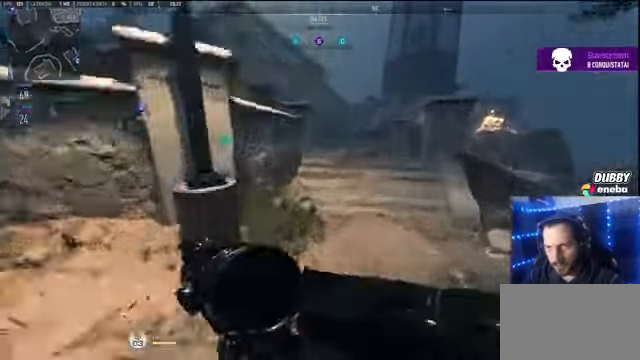
{"keys": ["d", "shift", "w"], "mouse": [], "events": [[333, "d", "down"]]}
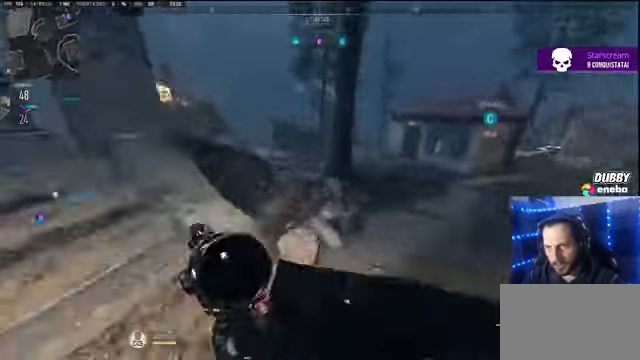
{"keys": ["a", "shift", "w"], "mouse": [], "events": [[166, "d", "up"], [300, "a", "down"]]}
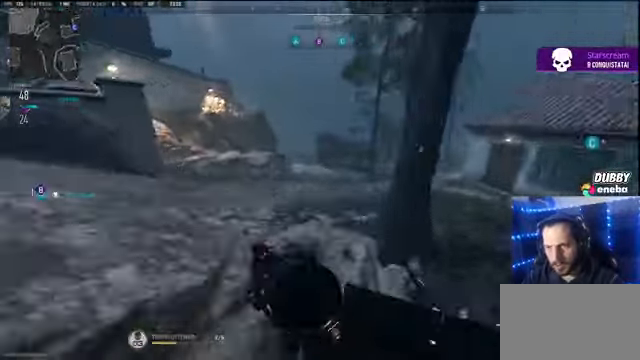
{"keys": ["shift", "w"], "mouse": [], "events": [[366, "a", "up"]]}
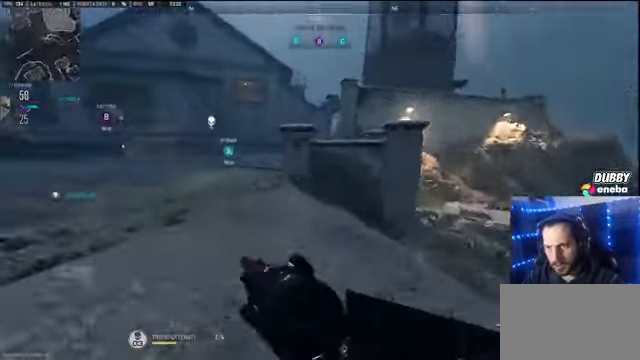
{"keys": ["shift", "w"], "mouse": [], "events": []}
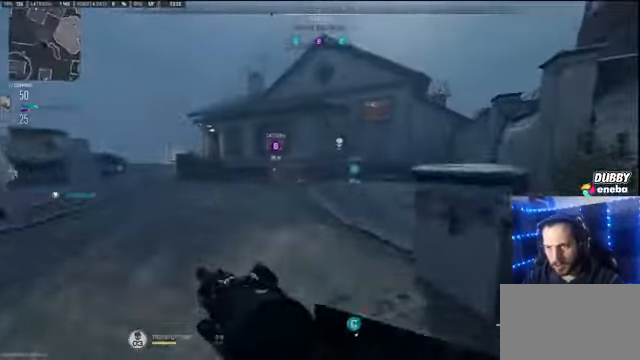
{"keys": ["shift", "w"], "mouse": [], "events": [[200, "d", "down"], [400, "d", "up"]]}
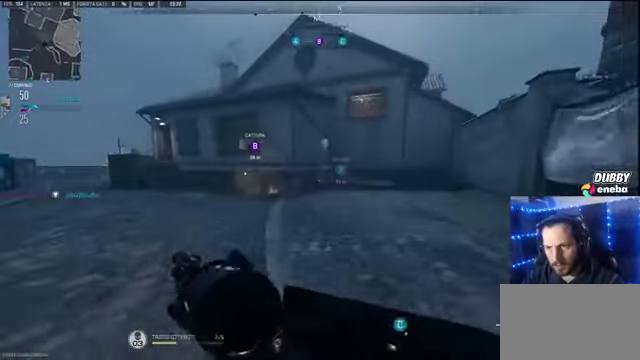
{"keys": ["d", "shift", "w"], "mouse": [], "events": [[367, "d", "down"]]}
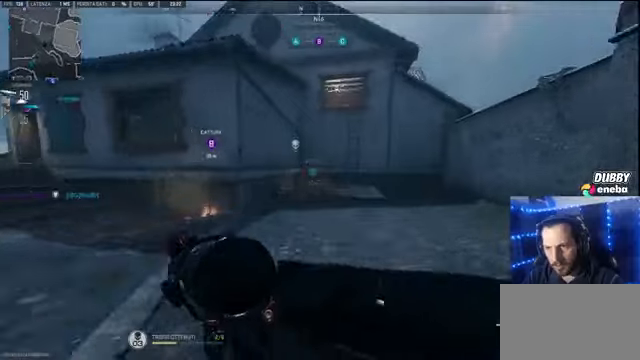
{"keys": ["d", "shift", "w"], "mouse": [], "events": []}
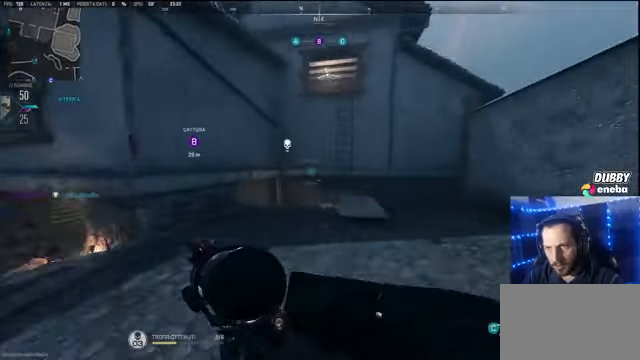
{"keys": ["shift", "w"], "mouse": [], "events": [[200, "d", "up"]]}
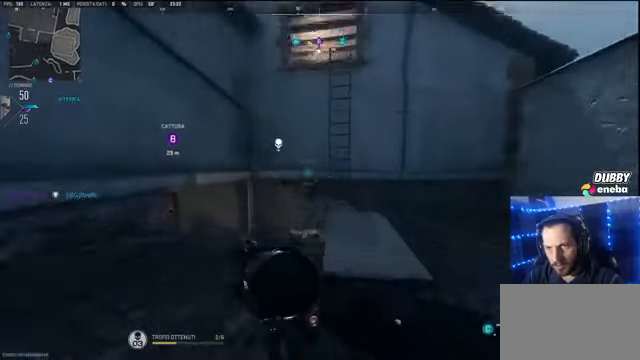
{"keys": ["shift", "w"], "mouse": [], "events": []}
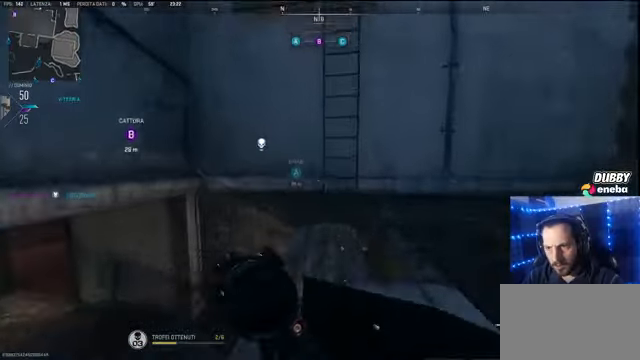
{"keys": ["shift", "w"], "mouse": [], "events": [[334, "space", "down"], [434, "space", "up"]]}
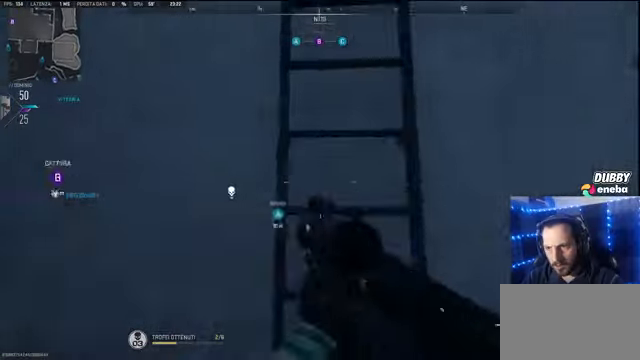
{"keys": ["shift", "w"], "mouse": [], "events": []}
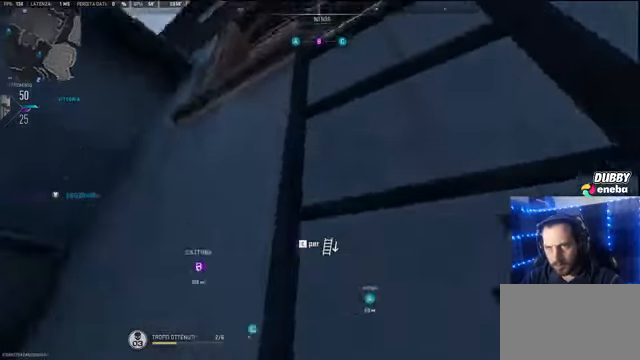
{"keys": ["shift", "w"], "mouse": [], "events": []}
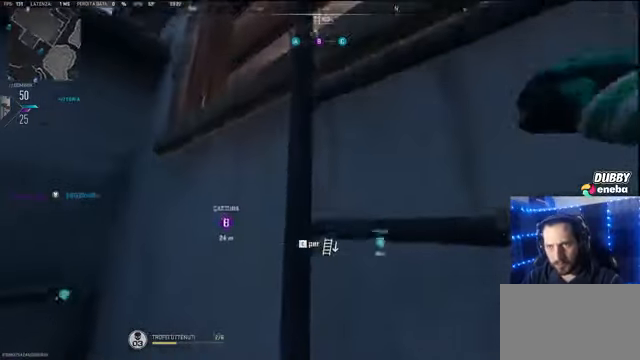
{"keys": ["shift", "w"], "mouse": [], "events": []}